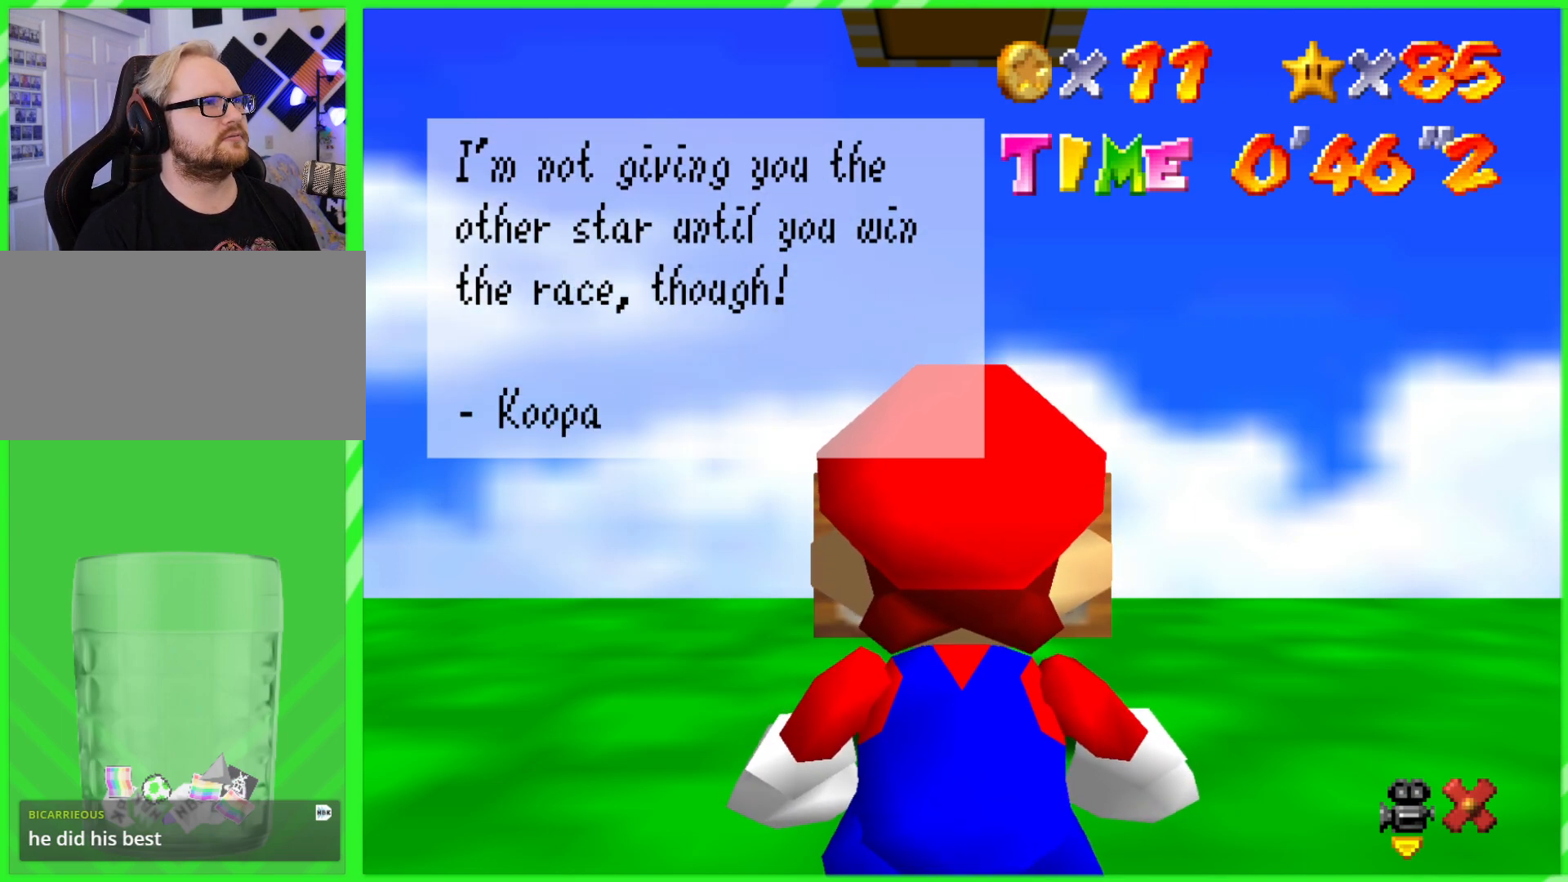
Gameplay with a controller (Nintendo layout); each line is a JSON object with the inputs held at the frame after it. "events" lists button and stick changes between this image and that frame as [ms after this image, input, new state], when the widget could be followed in between. Not read: DPAD_DOWN DPAD_UP L1 L3 R1 R3 X Y.
{"buttons": [], "left_stick": "center", "events": []}
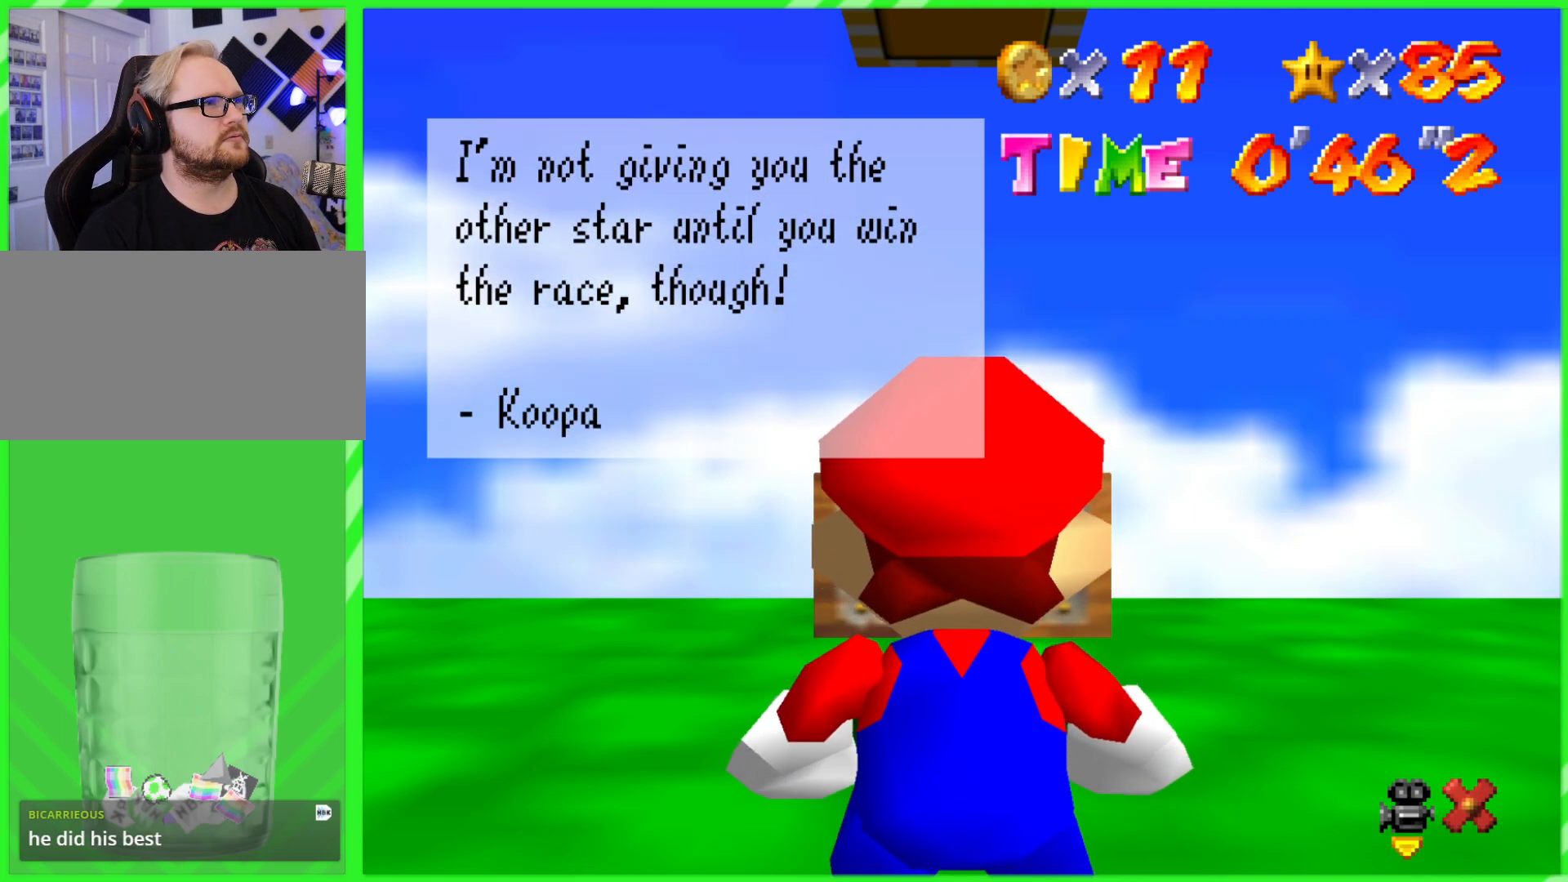
{"buttons": [], "left_stick": "center", "events": []}
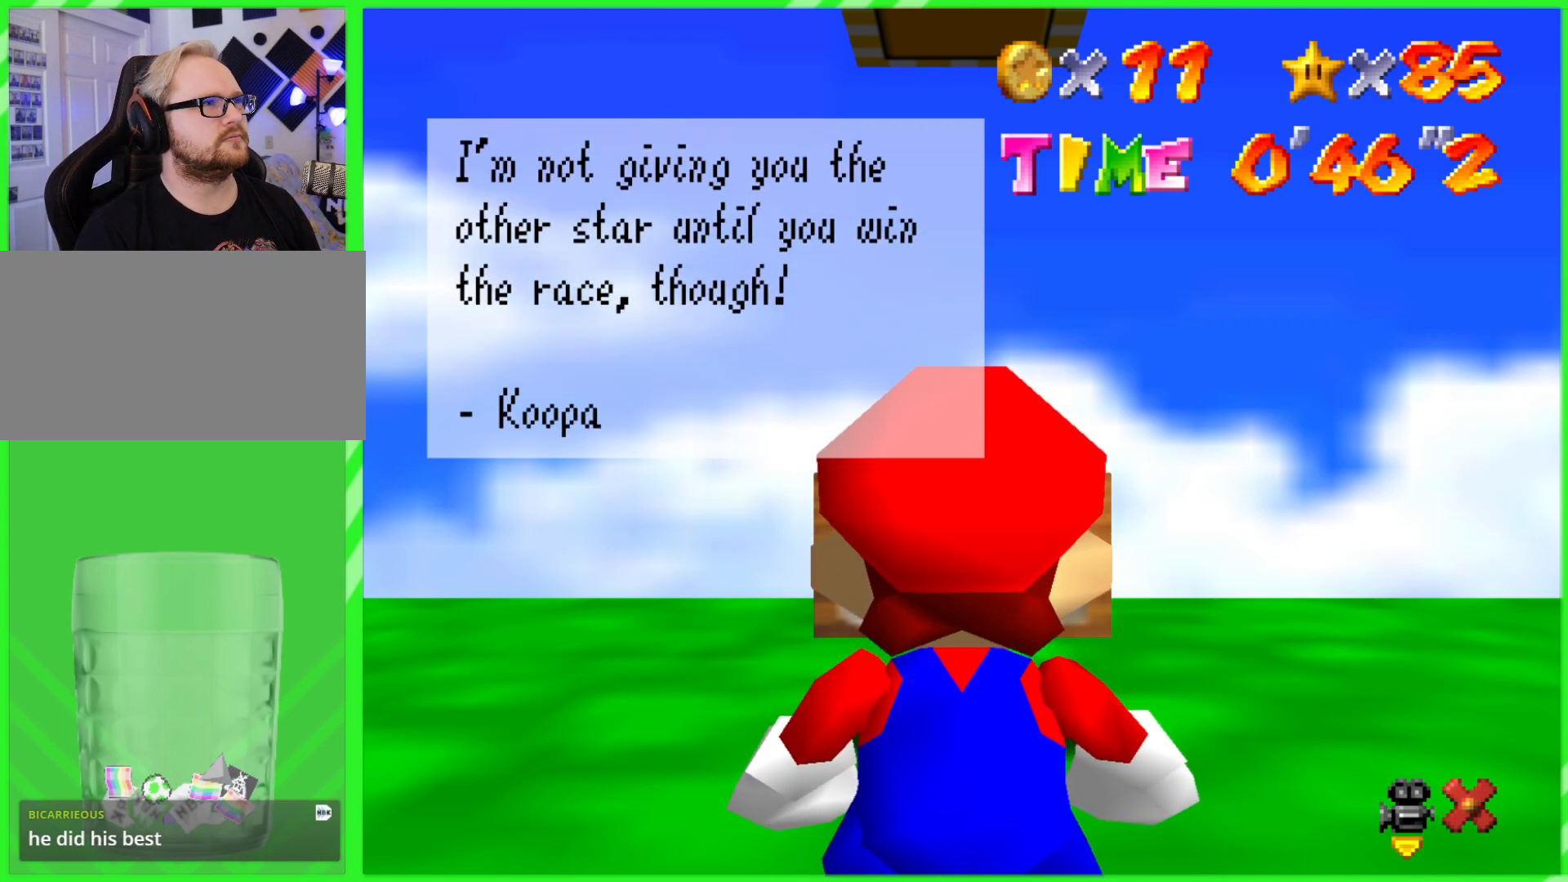
{"buttons": [], "left_stick": "center", "events": [[117, "A", "down"], [233, "A", "up"]]}
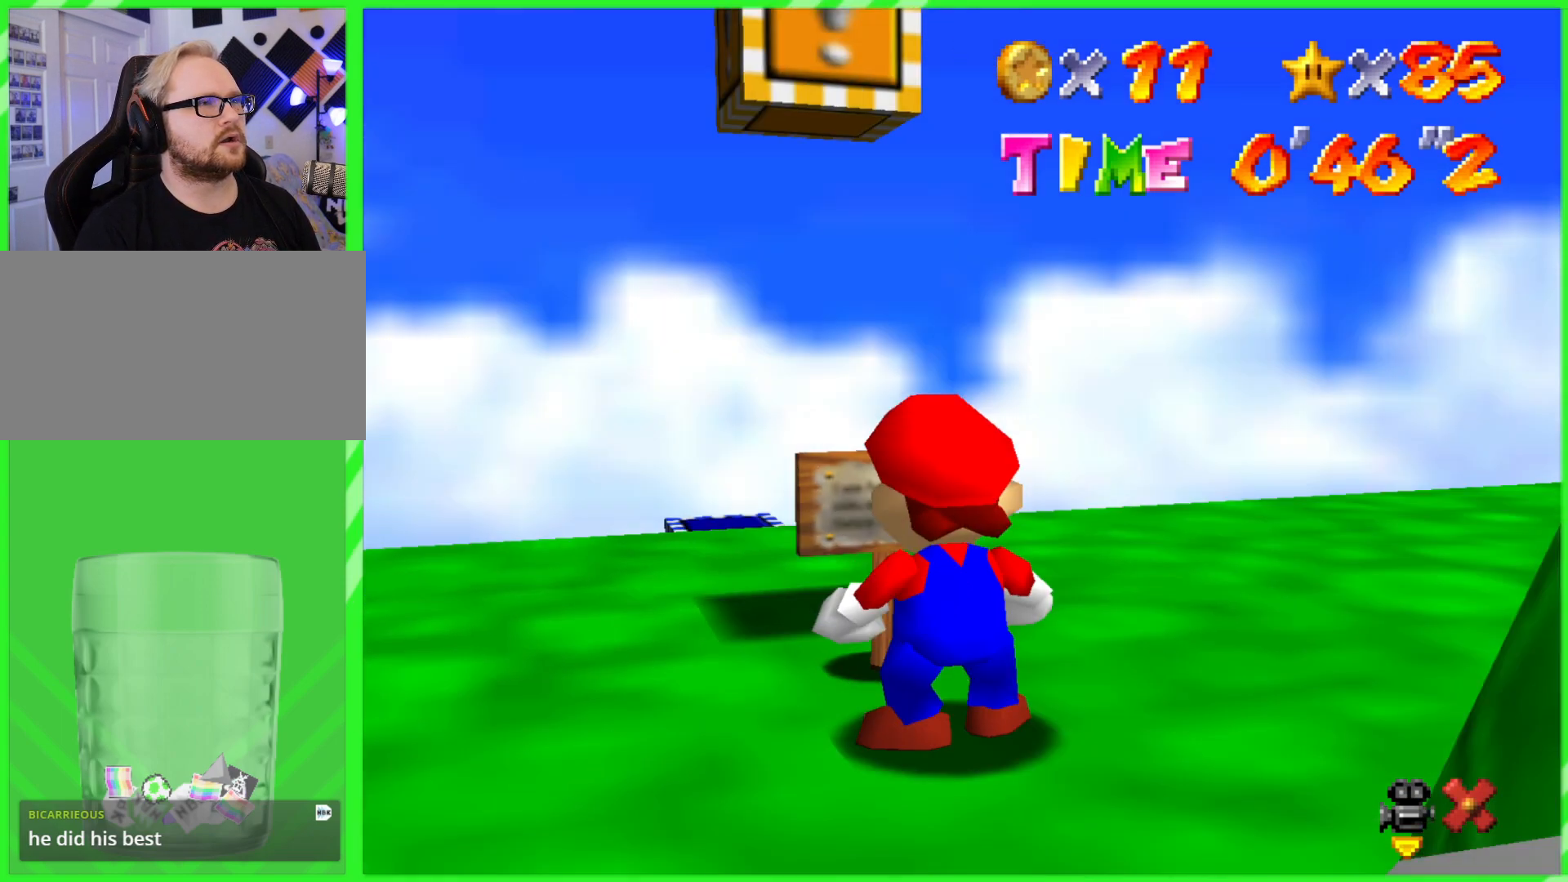
{"buttons": [], "left_stick": "center", "events": []}
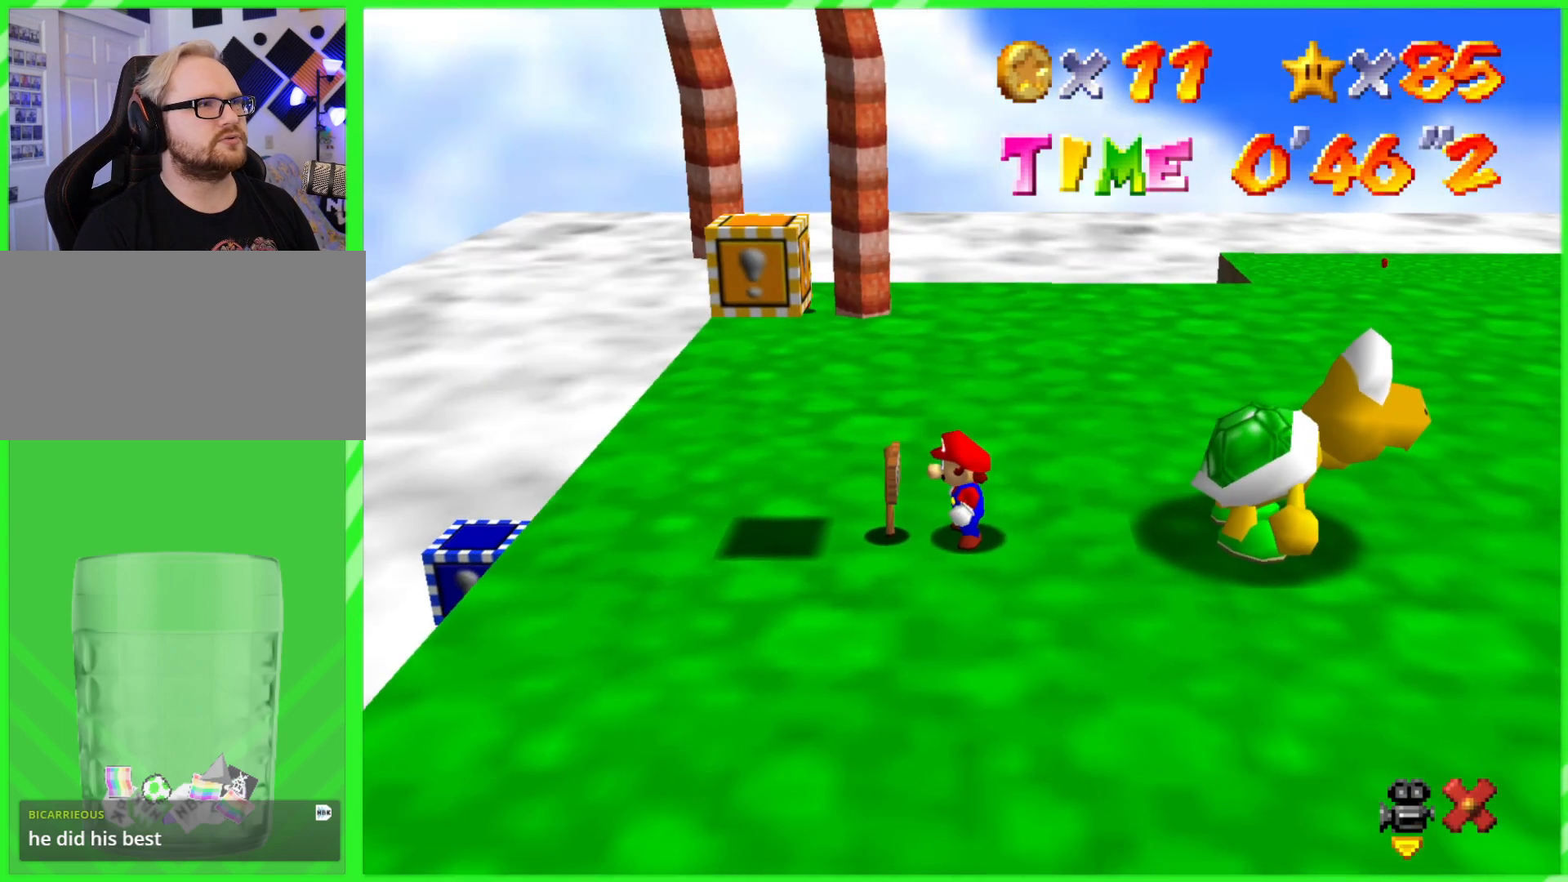
{"buttons": [], "left_stick": "left", "events": [[33, "left_stick", "down"], [317, "left_stick", "down-left"], [433, "left_stick", "left"]]}
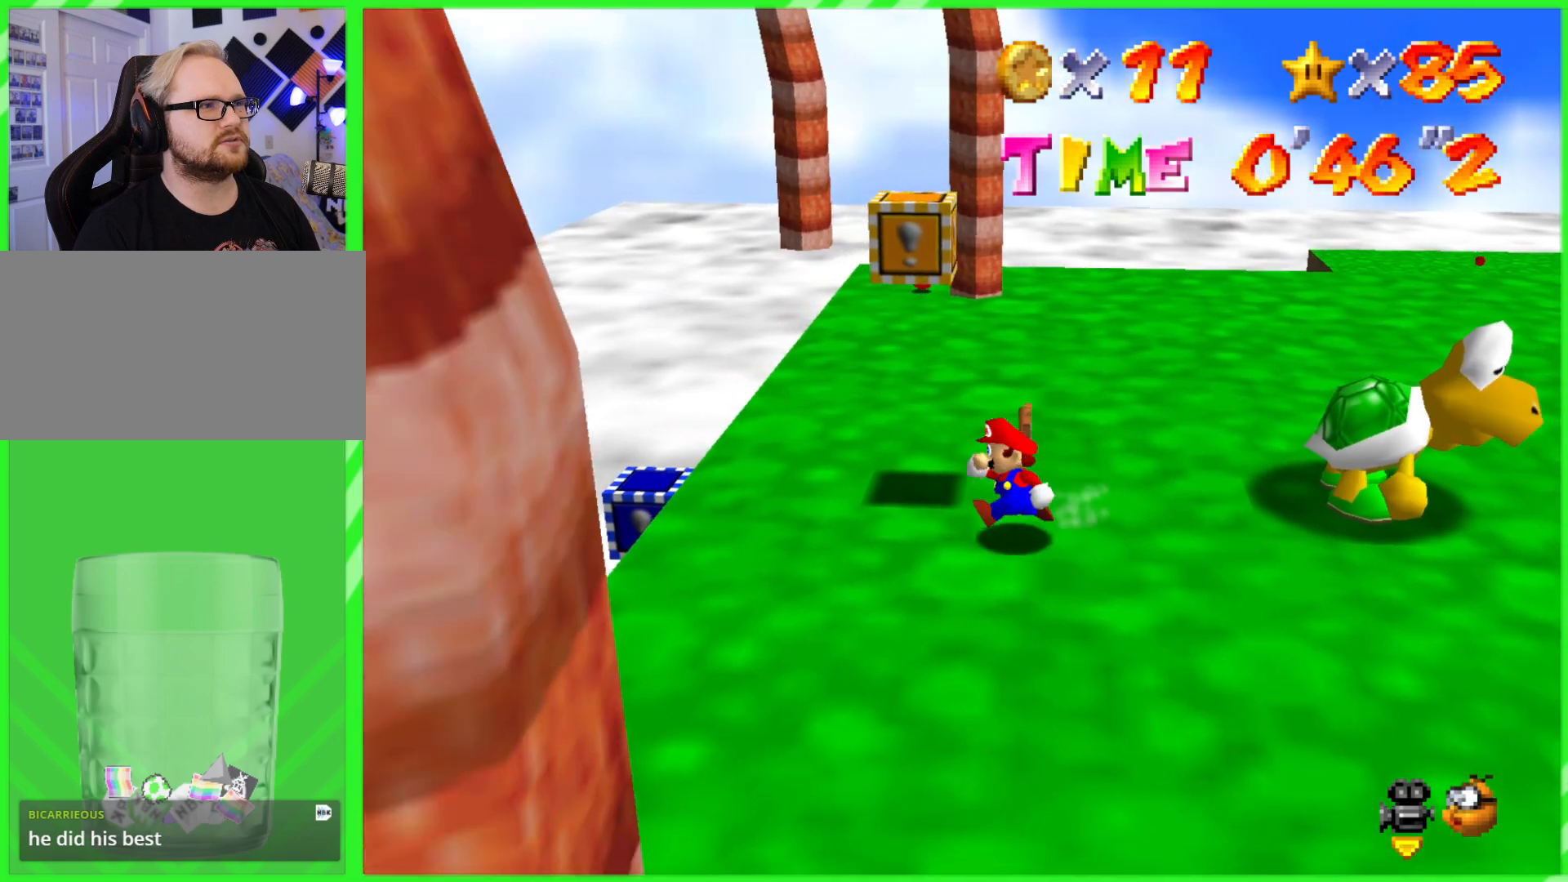
{"buttons": ["A"], "left_stick": "down", "events": [[100, "left_stick", "up-left"], [200, "left_stick", "up"], [400, "left_stick", "down"], [450, "A", "down"]]}
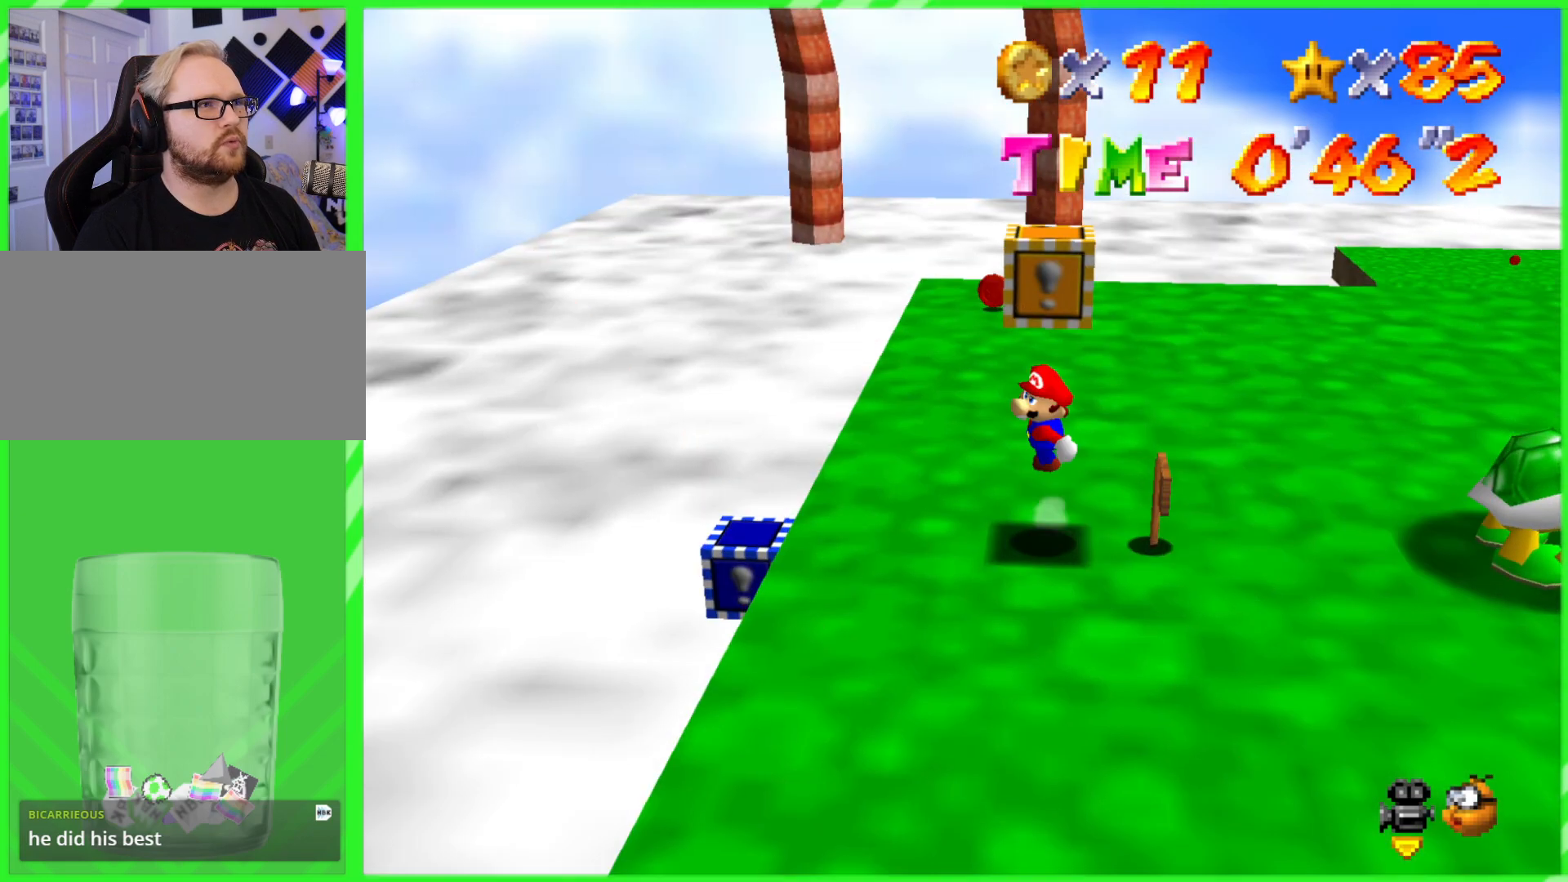
{"buttons": ["C_LEFT"], "left_stick": "right", "events": [[67, "left_stick", "up-right"], [83, "A", "up"], [267, "left_stick", "right"], [350, "C_LEFT", "down"], [367, "C_DOWN", "down"], [500, "C_DOWN", "up"]]}
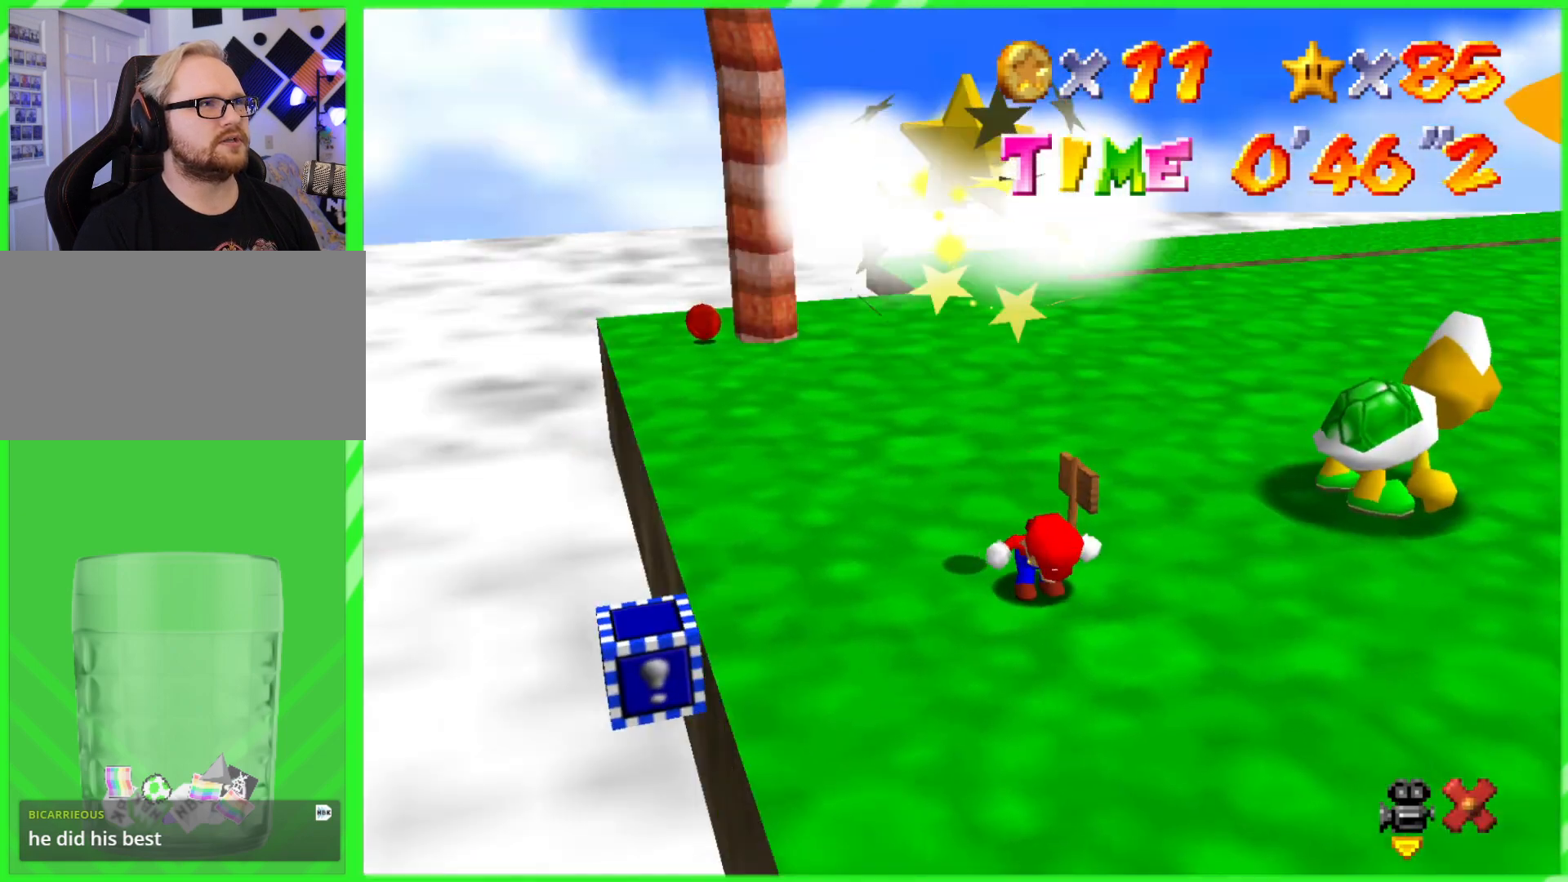
{"buttons": [], "left_stick": "center", "events": [[50, "C_LEFT", "up"], [300, "left_stick", "up-right"], [483, "left_stick", "center"]]}
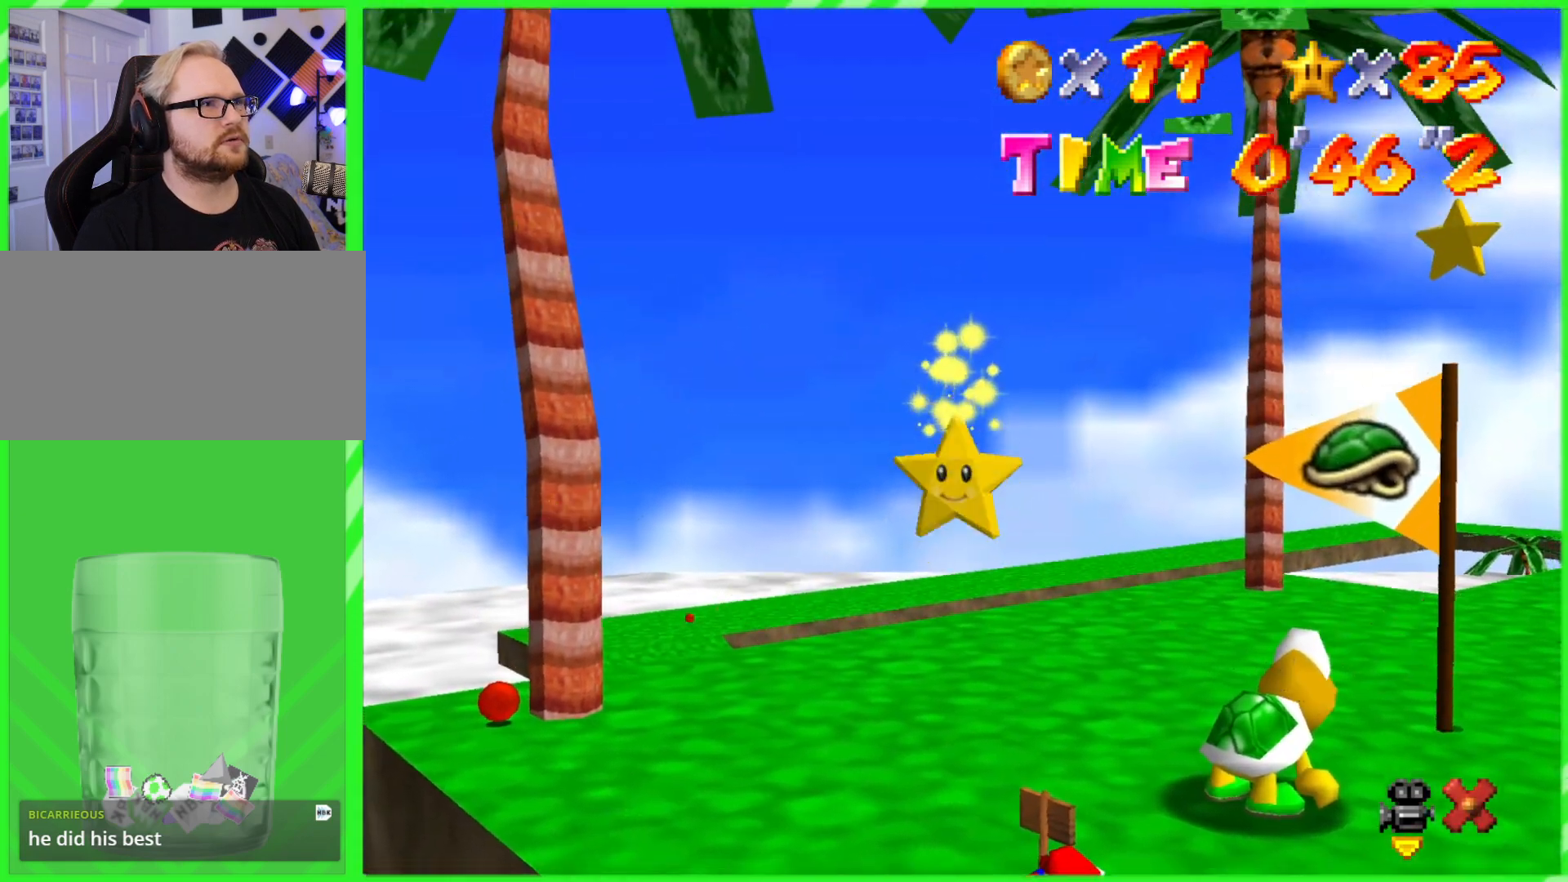
{"buttons": [], "left_stick": "center", "events": []}
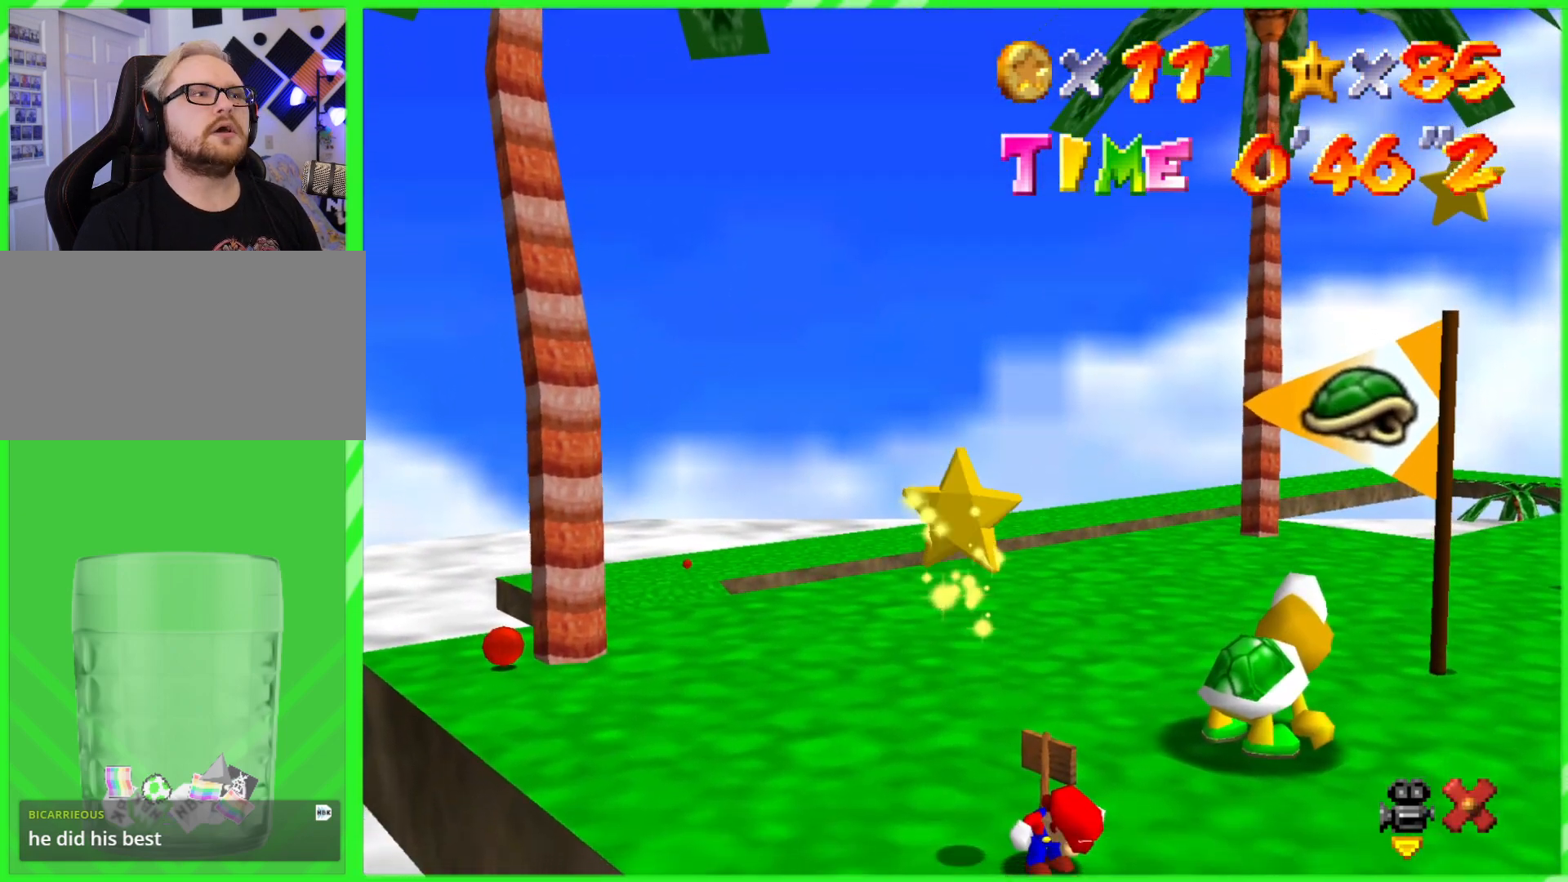
{"buttons": [], "left_stick": "center", "events": []}
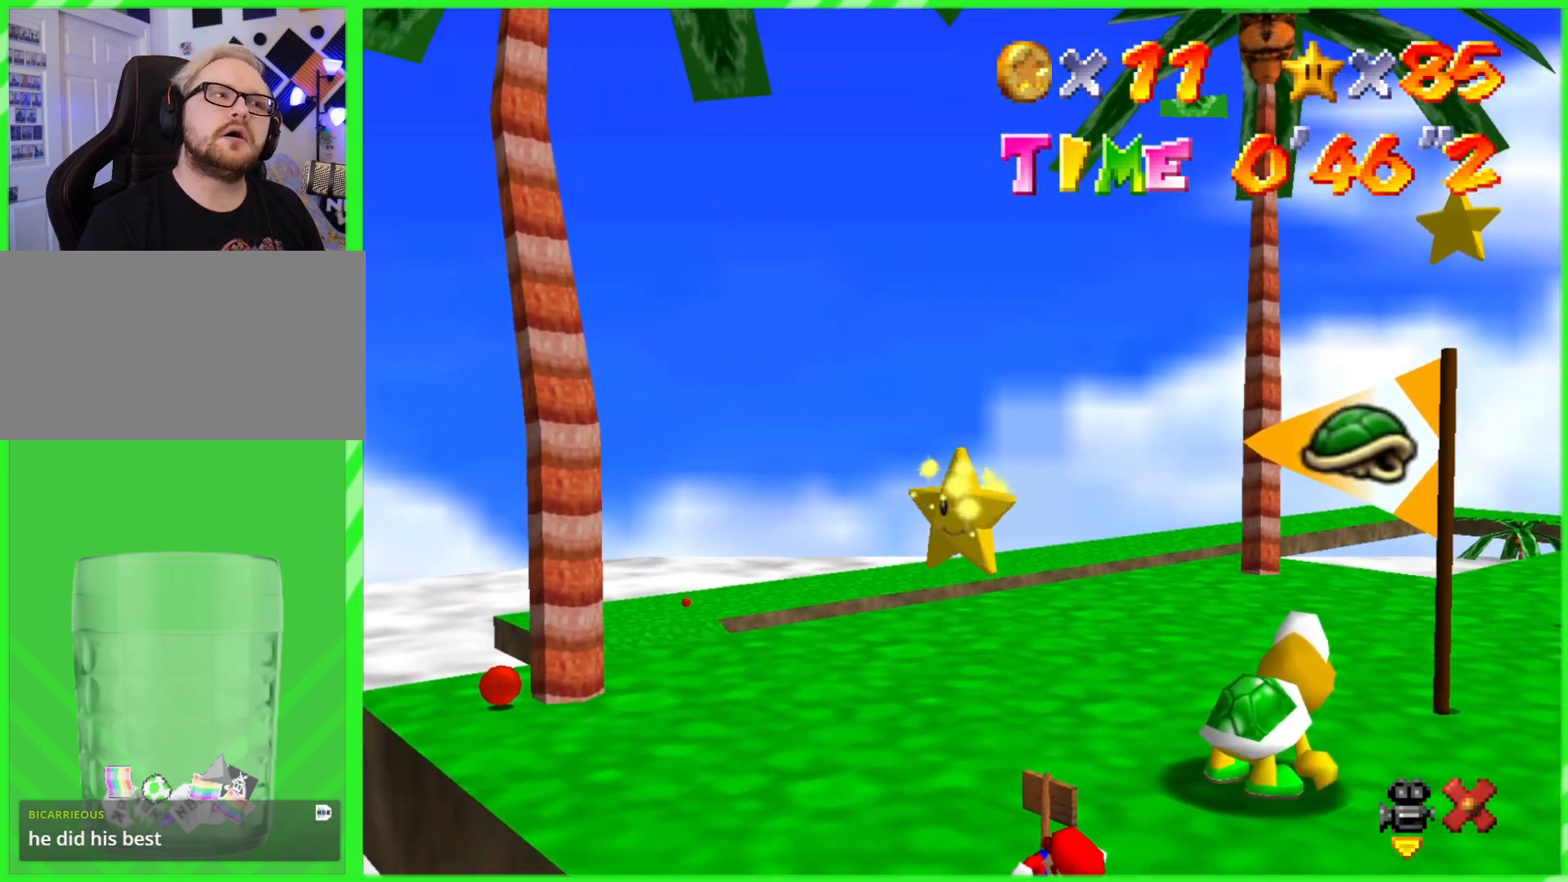
{"buttons": [], "left_stick": "center", "events": []}
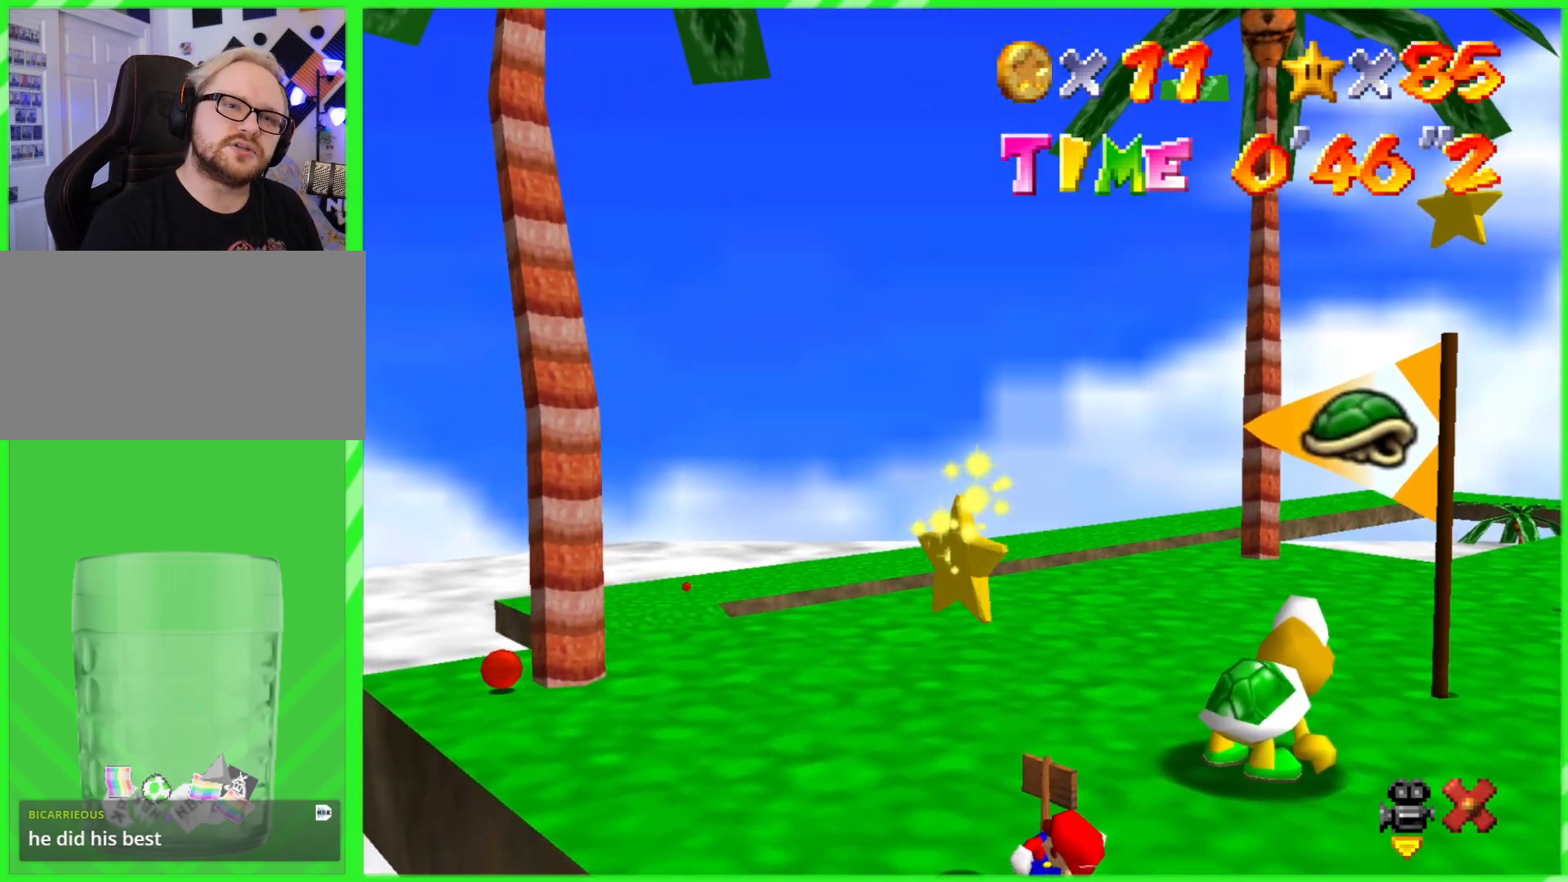
{"buttons": [], "left_stick": "center", "events": []}
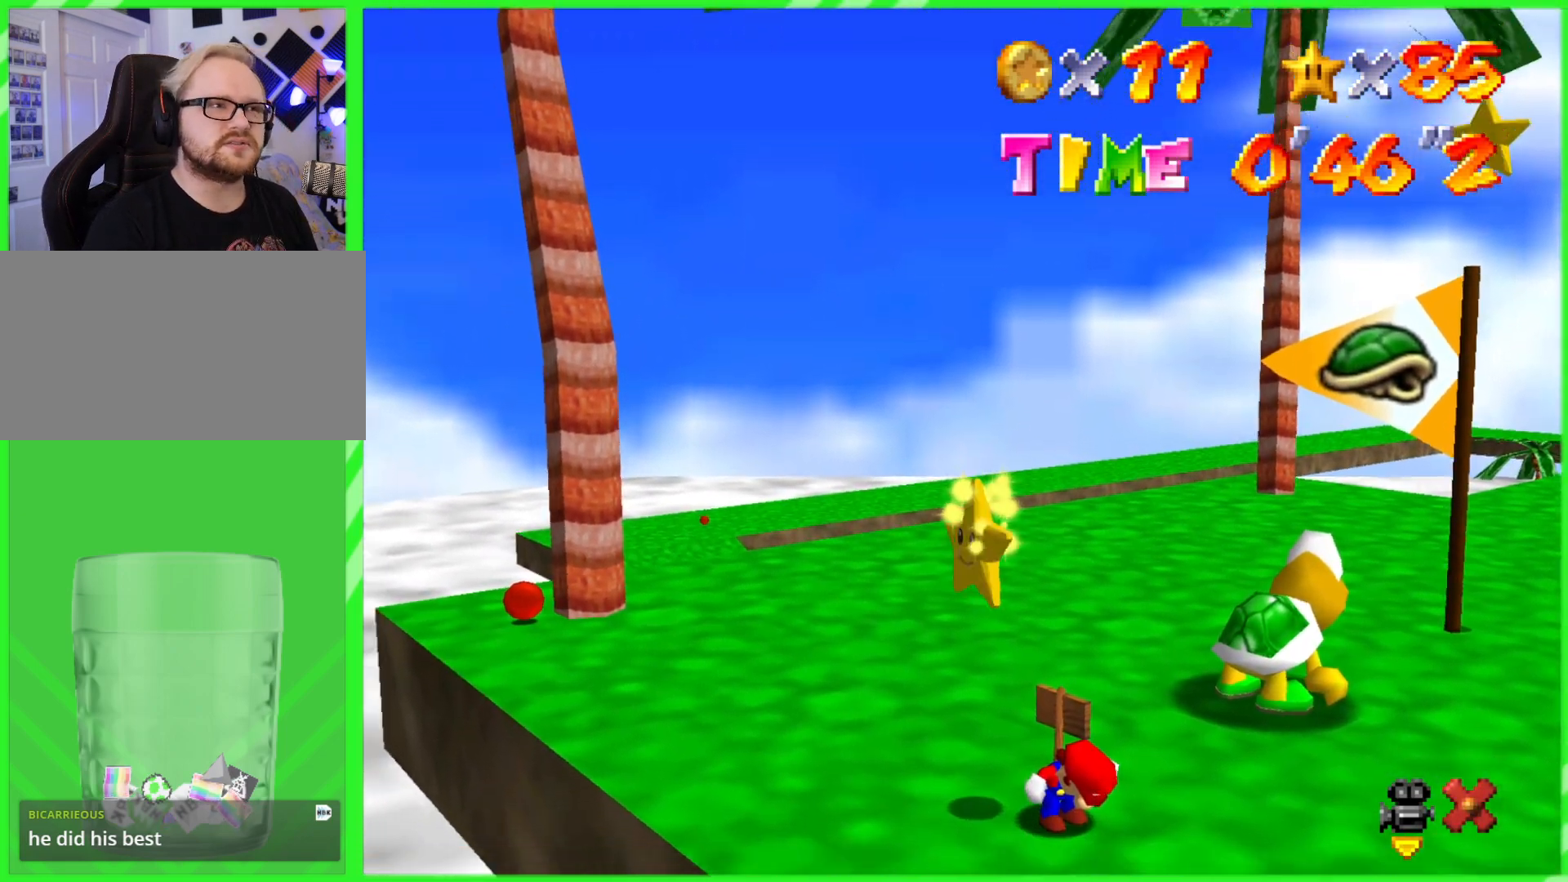
{"buttons": [], "left_stick": "right", "events": [[133, "left_stick", "right"]]}
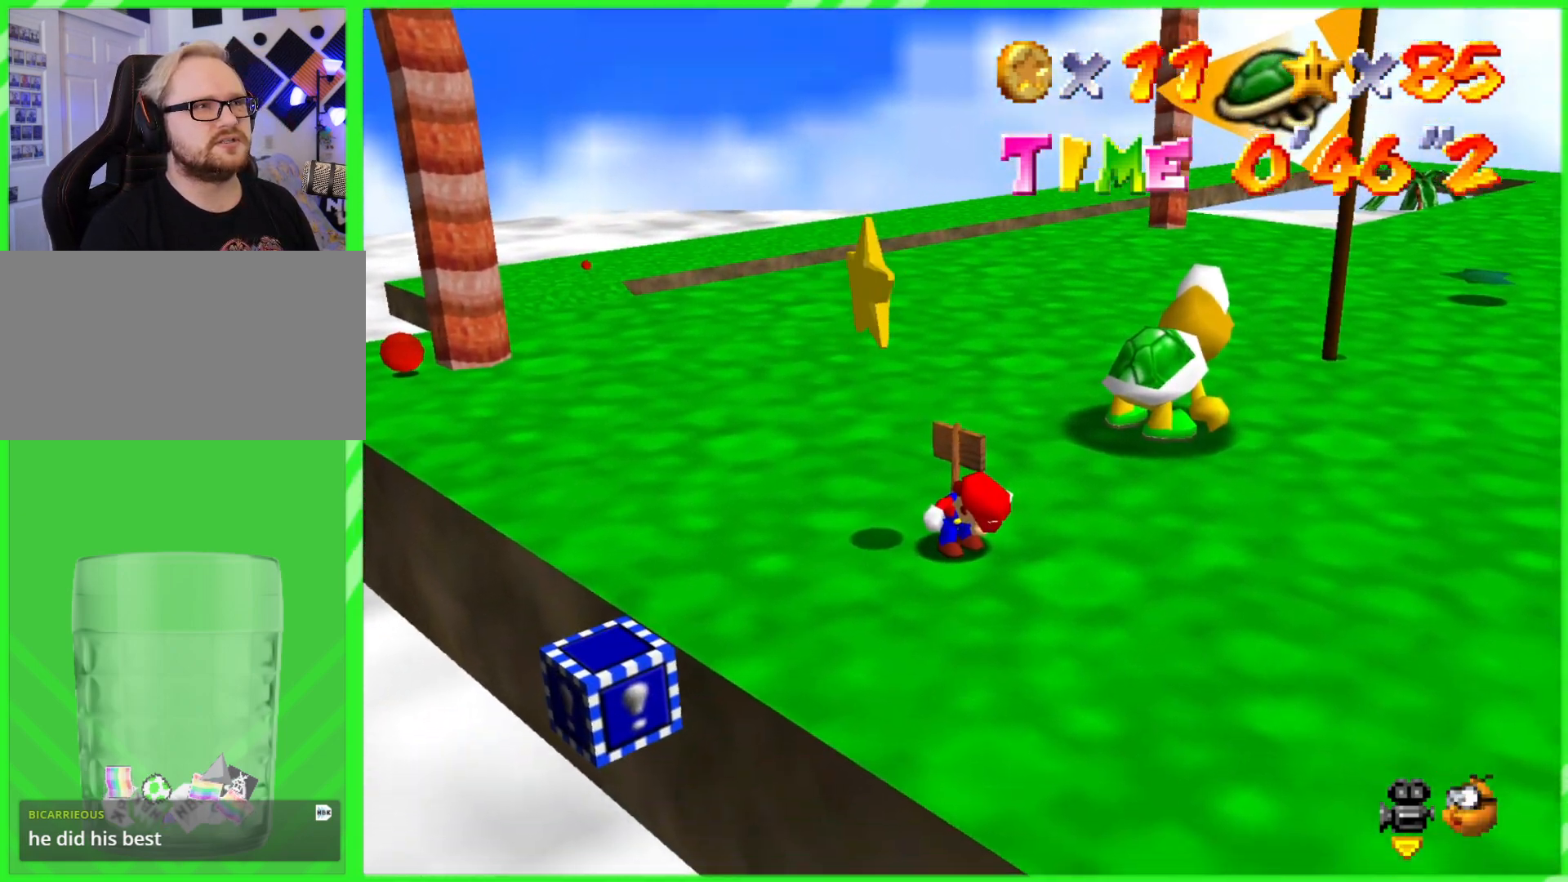
{"buttons": [], "left_stick": "up-right", "events": [[267, "left_stick", "up-right"]]}
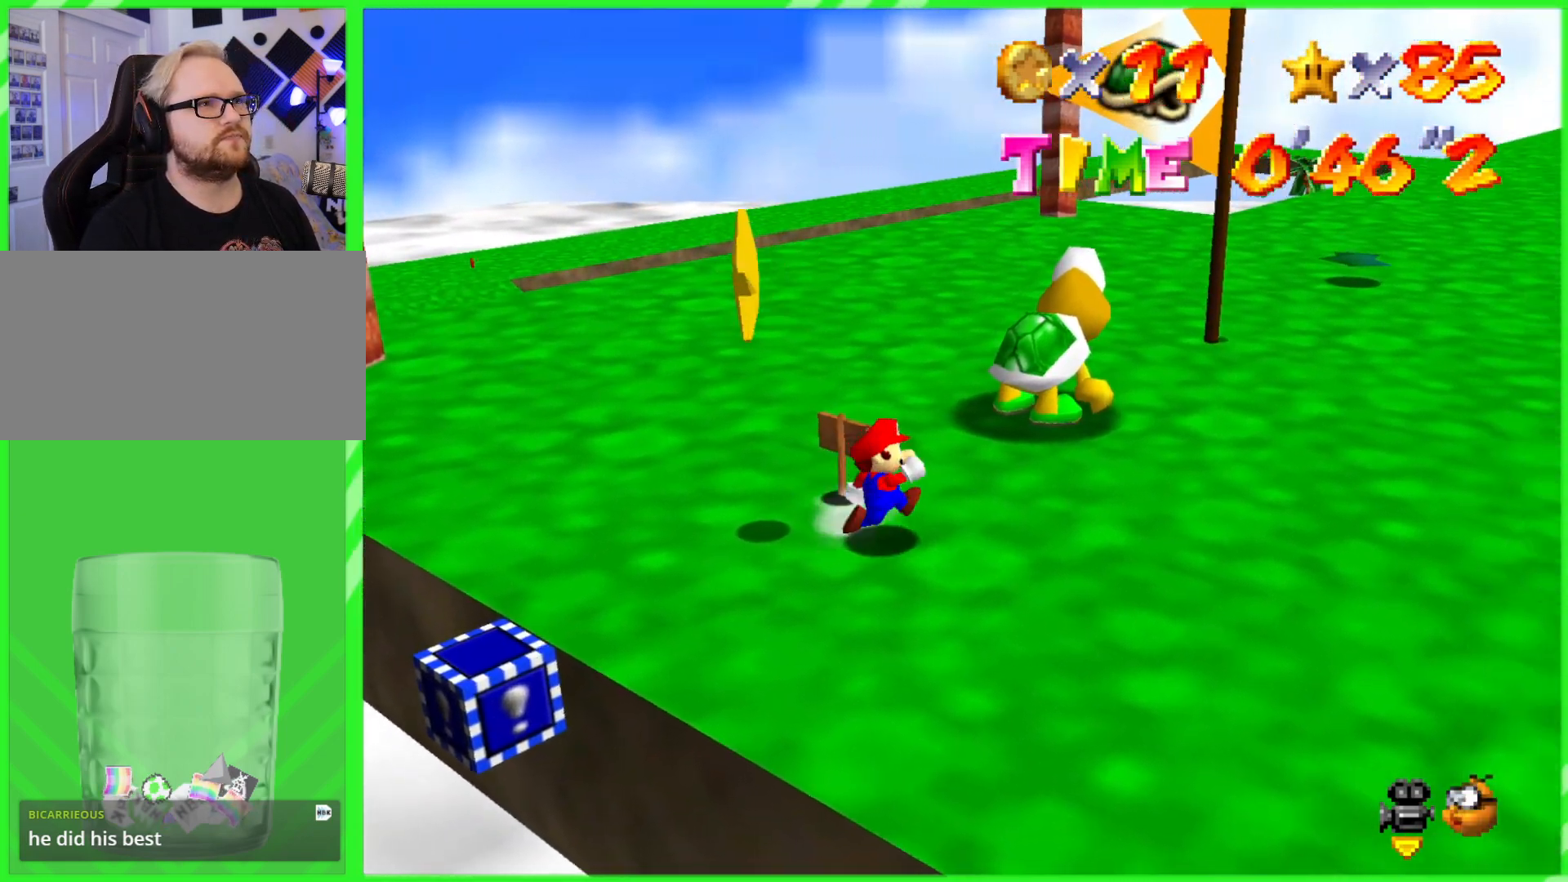
{"buttons": [], "left_stick": "up-right", "events": []}
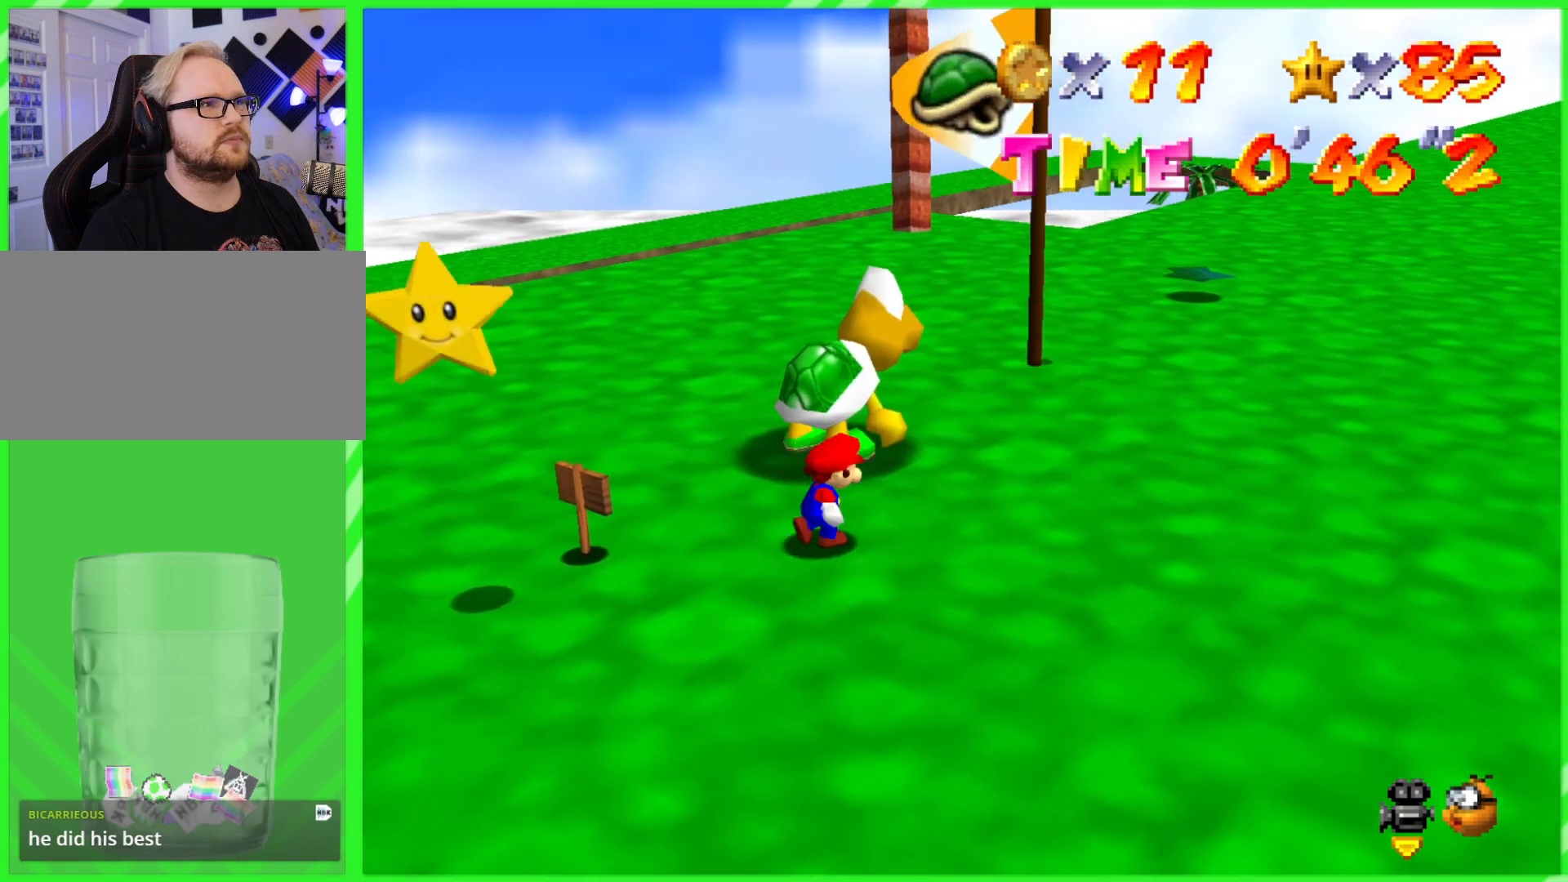
{"buttons": [], "left_stick": "up", "events": [[433, "left_stick", "up"]]}
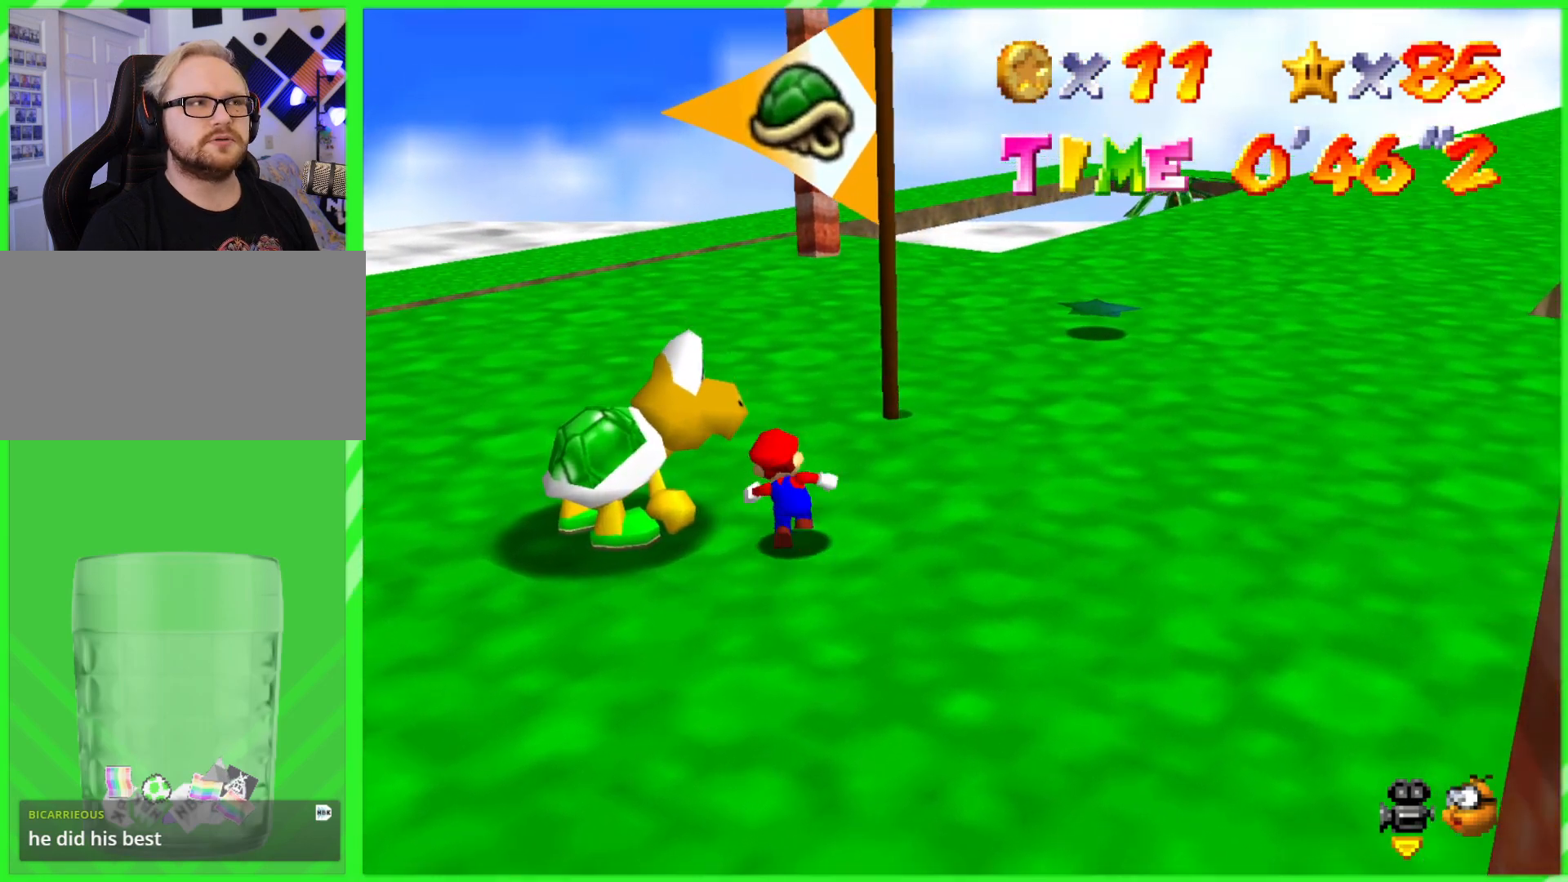
{"buttons": ["A"], "left_stick": "right", "events": [[133, "A", "down"], [233, "left_stick", "up-right"], [450, "left_stick", "right"]]}
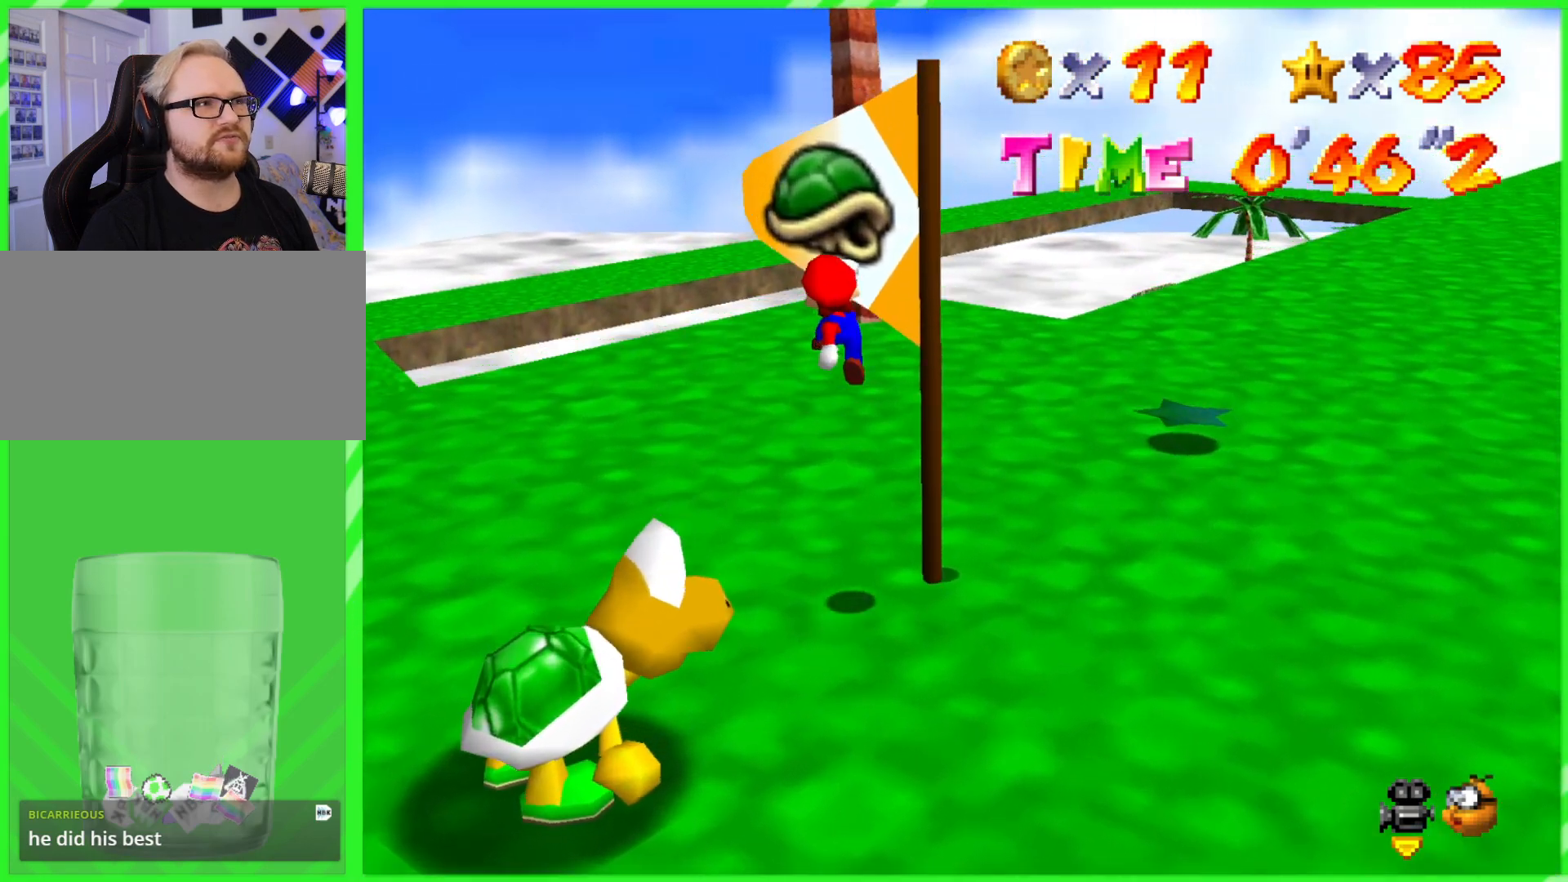
{"buttons": [], "left_stick": "up", "events": [[100, "left_stick", "down-right"], [183, "A", "up"], [367, "left_stick", "up"]]}
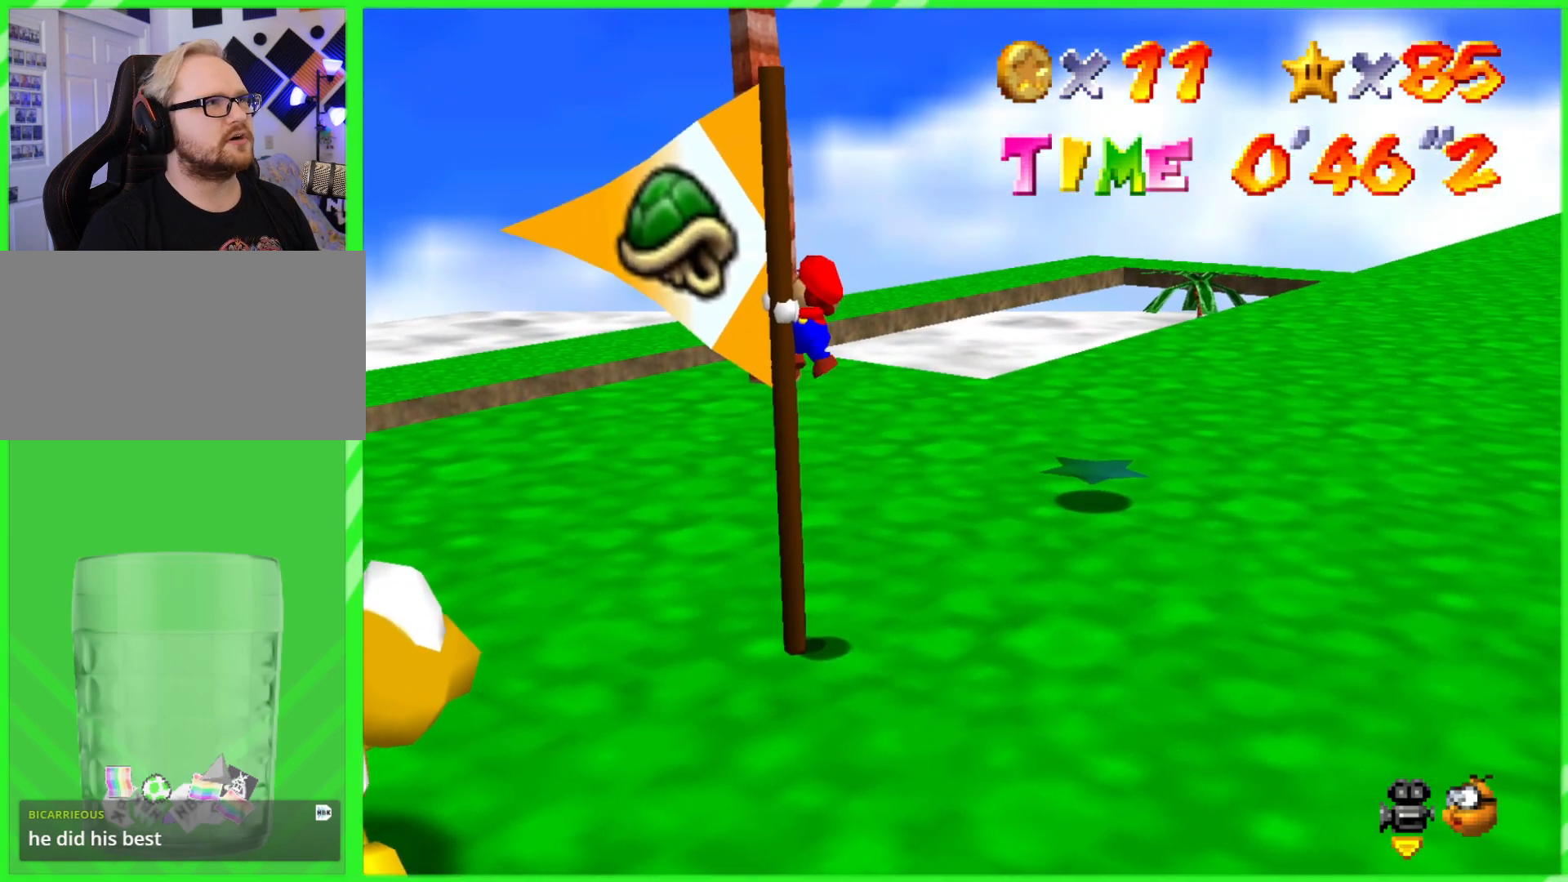
{"buttons": [], "left_stick": "up", "events": []}
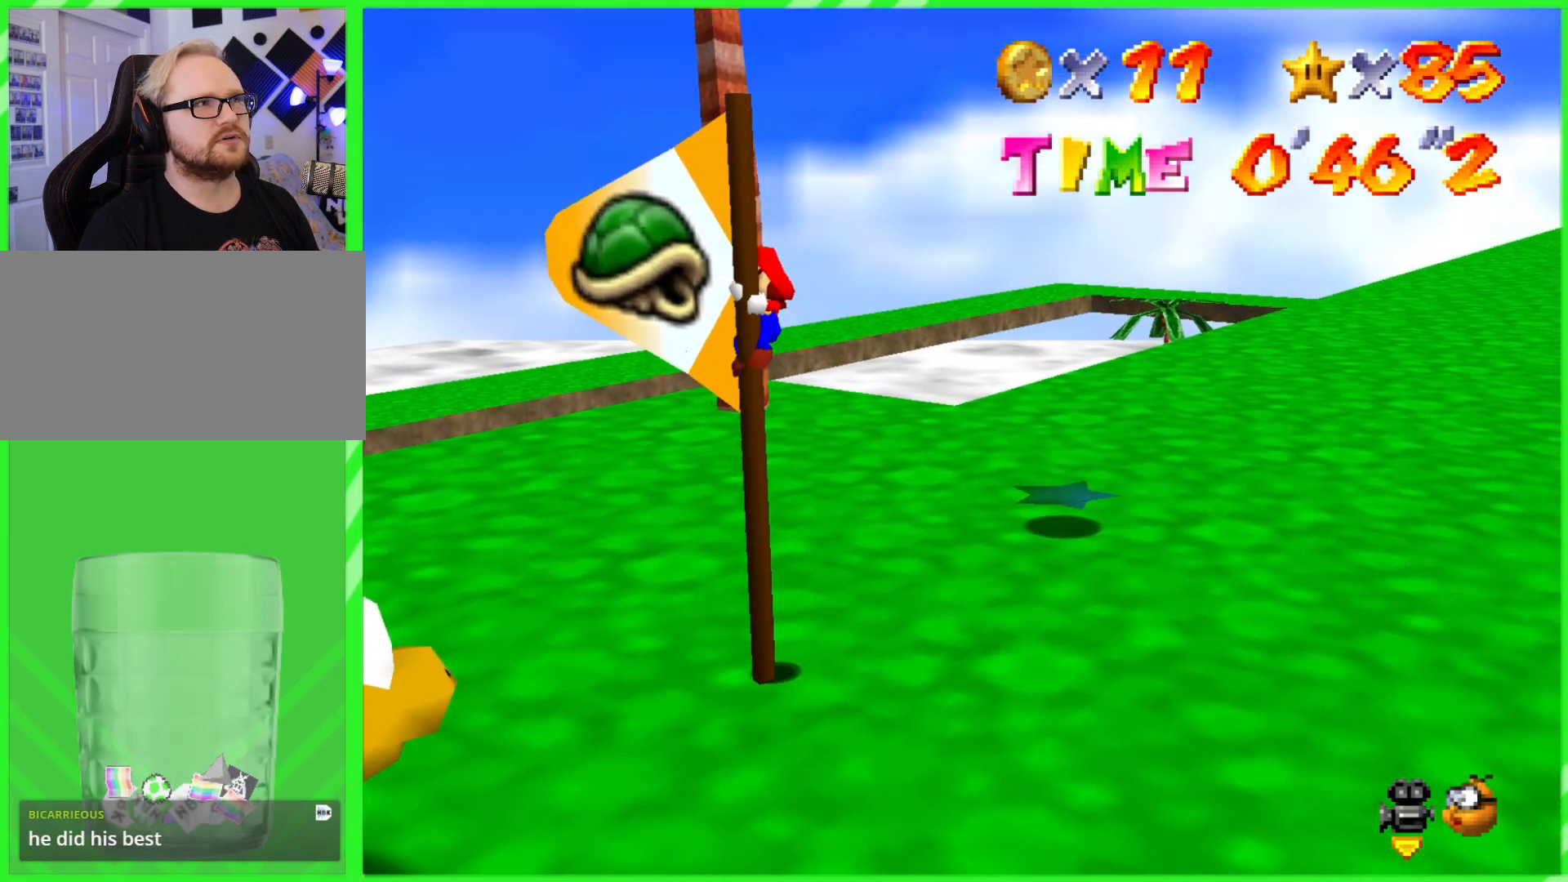
{"buttons": [], "left_stick": "up", "events": []}
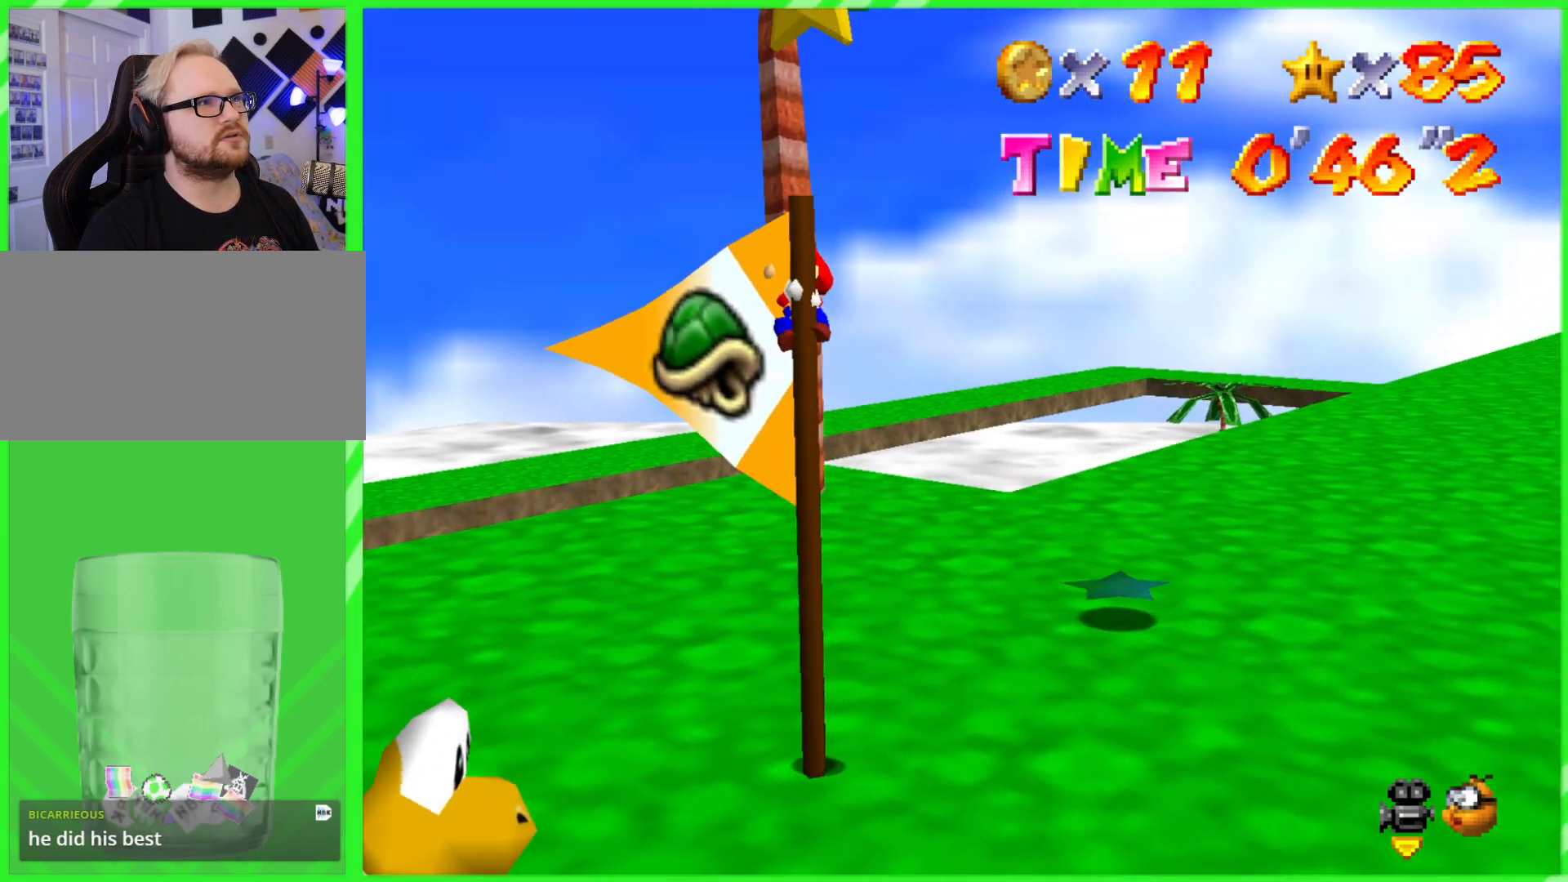
{"buttons": [], "left_stick": "up", "events": []}
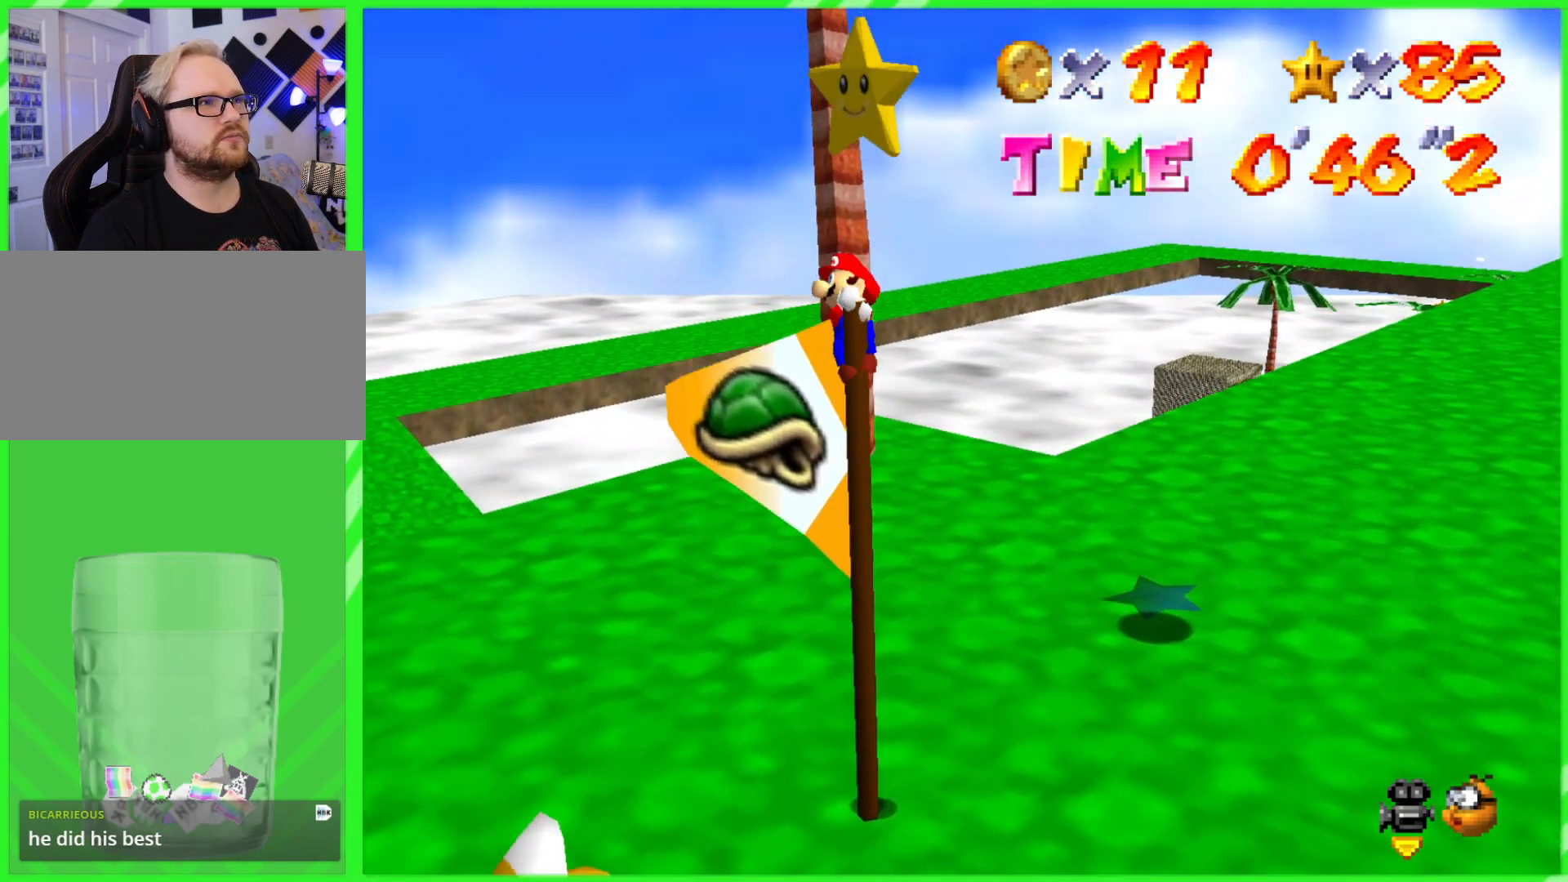
{"buttons": [], "left_stick": "up", "events": [[117, "left_stick", "center"], [250, "left_stick", "up"]]}
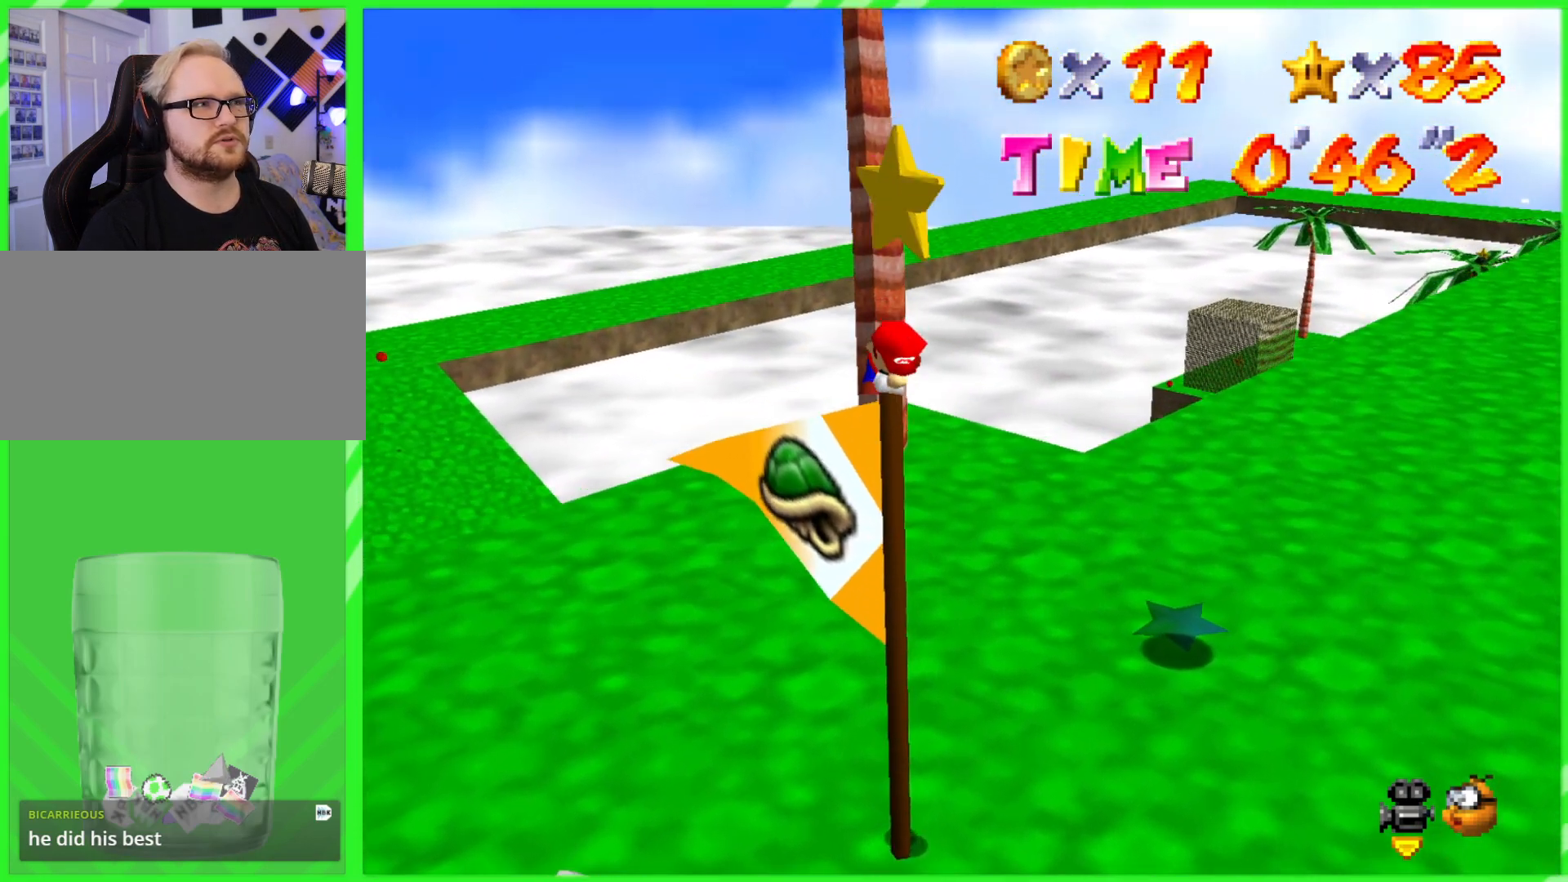
{"buttons": ["A"], "left_stick": "center", "events": [[250, "left_stick", "center"], [500, "A", "down"]]}
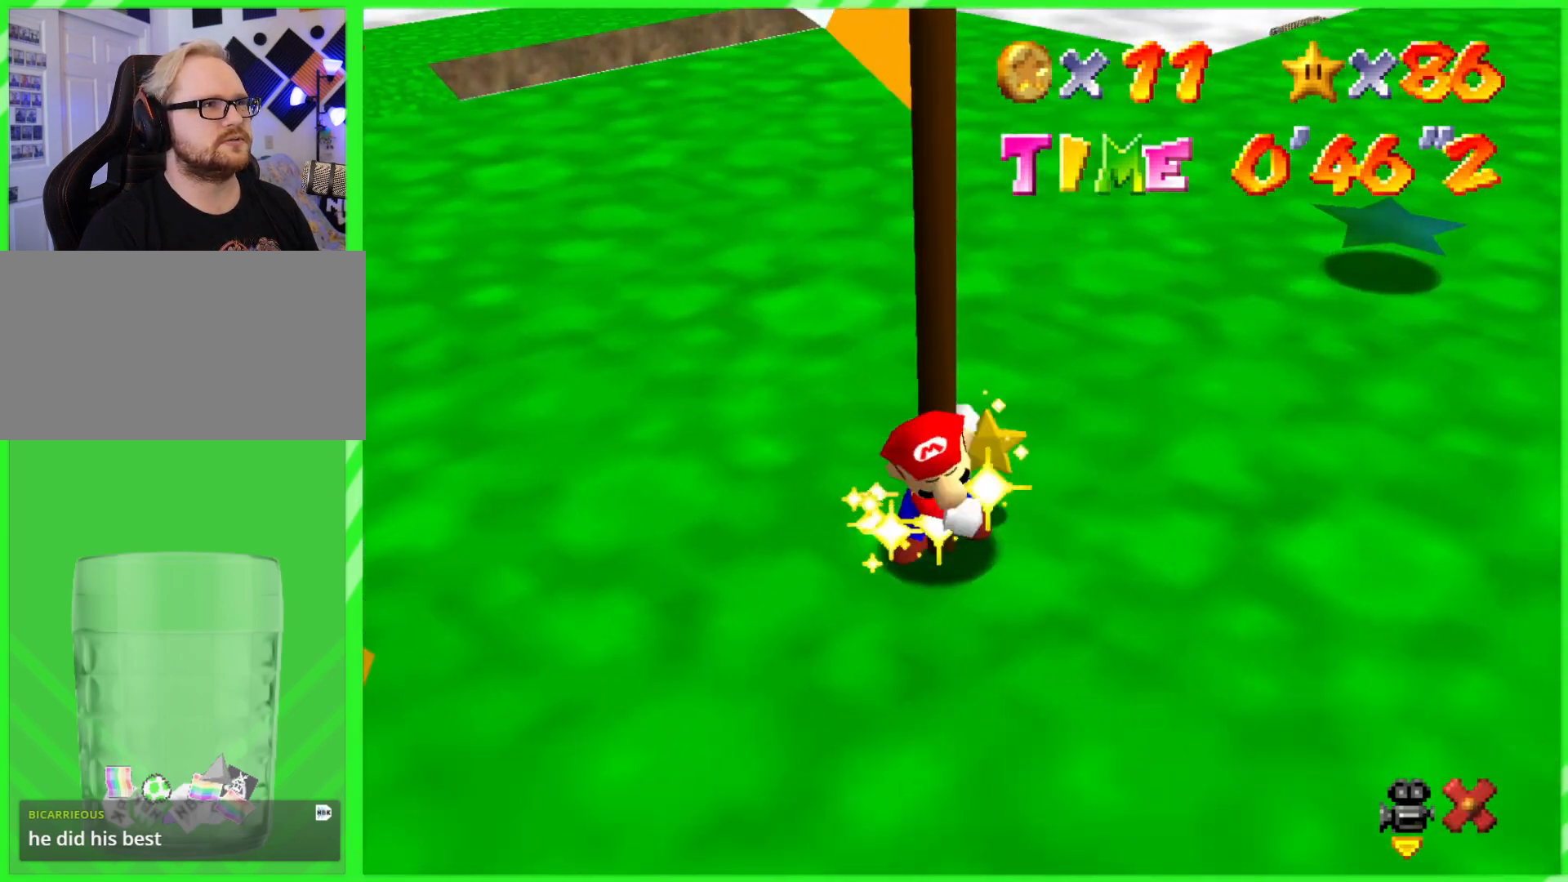
{"buttons": [], "left_stick": "center", "events": [[83, "A", "up"]]}